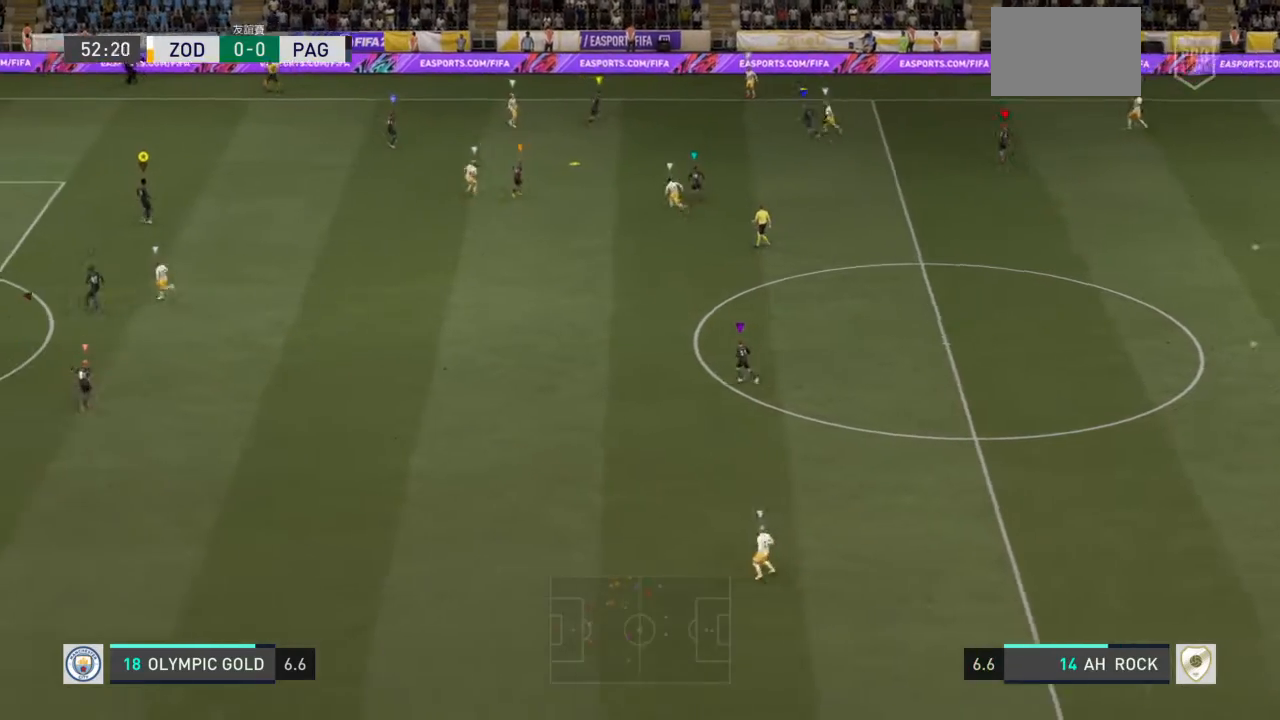
Gameplay with a controller (PlayStation layout); each line is a JSON object with the inputs held at the frame after it. "events" lists button and stick changes between this image and that frame as [ms after this image, input, new state], when the widget could be followed in between. Not read: L2 L3 R3.
{"buttons": [], "left_stick": "down-right", "right_stick": "center", "events": [[200, "left_stick", "down"], [433, "left_stick", "down-right"]]}
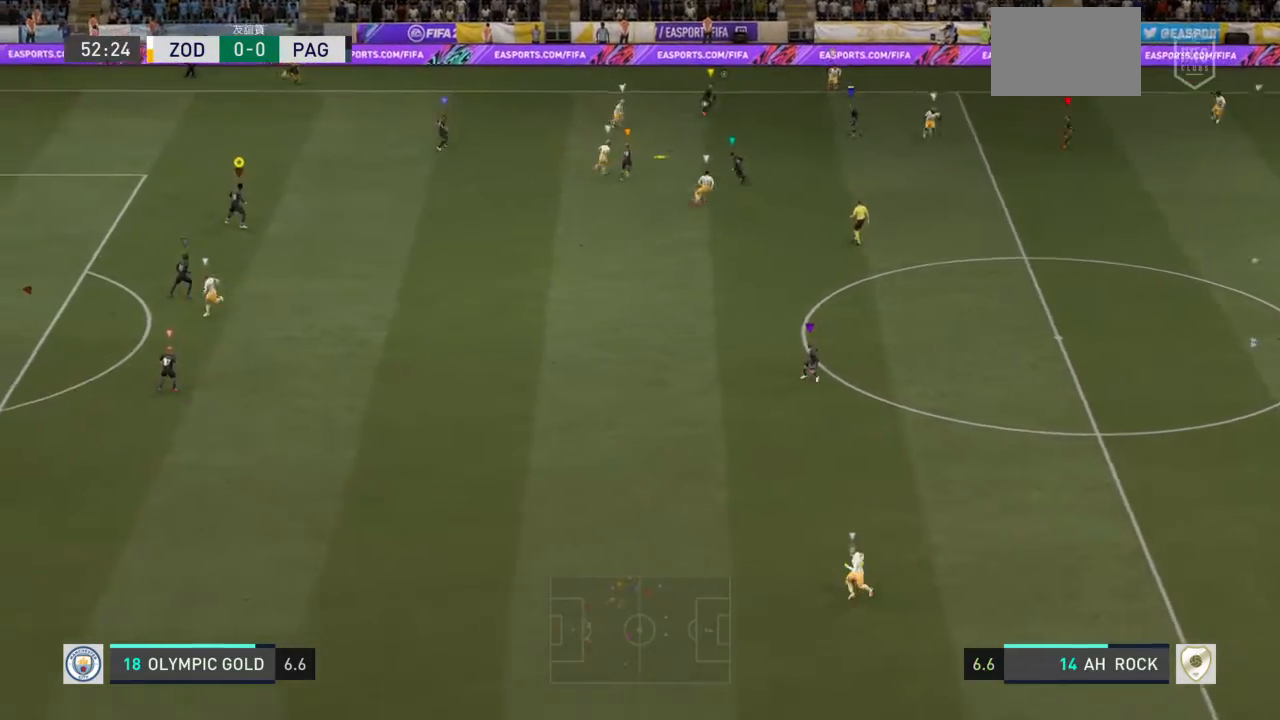
{"buttons": [], "left_stick": "right", "right_stick": "center", "events": [[100, "left_stick", "right"]]}
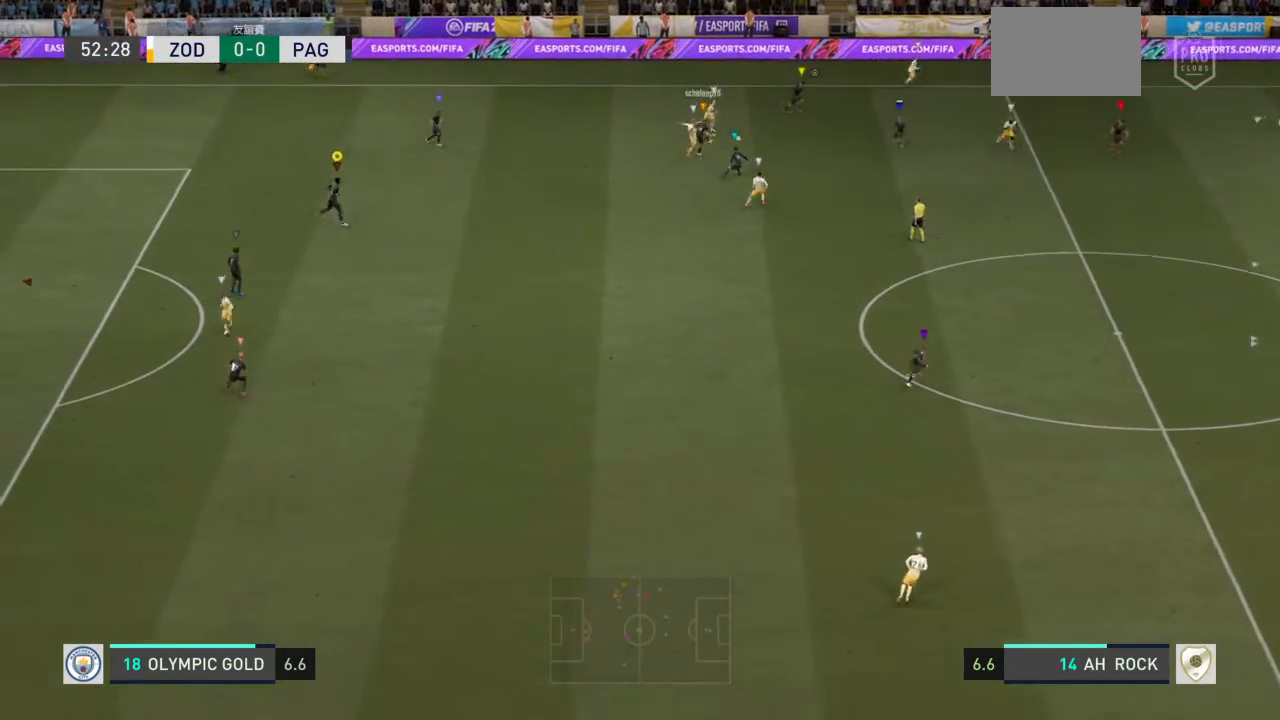
{"buttons": [], "left_stick": "down-right", "right_stick": "center", "events": [[66, "left_stick", "down-right"]]}
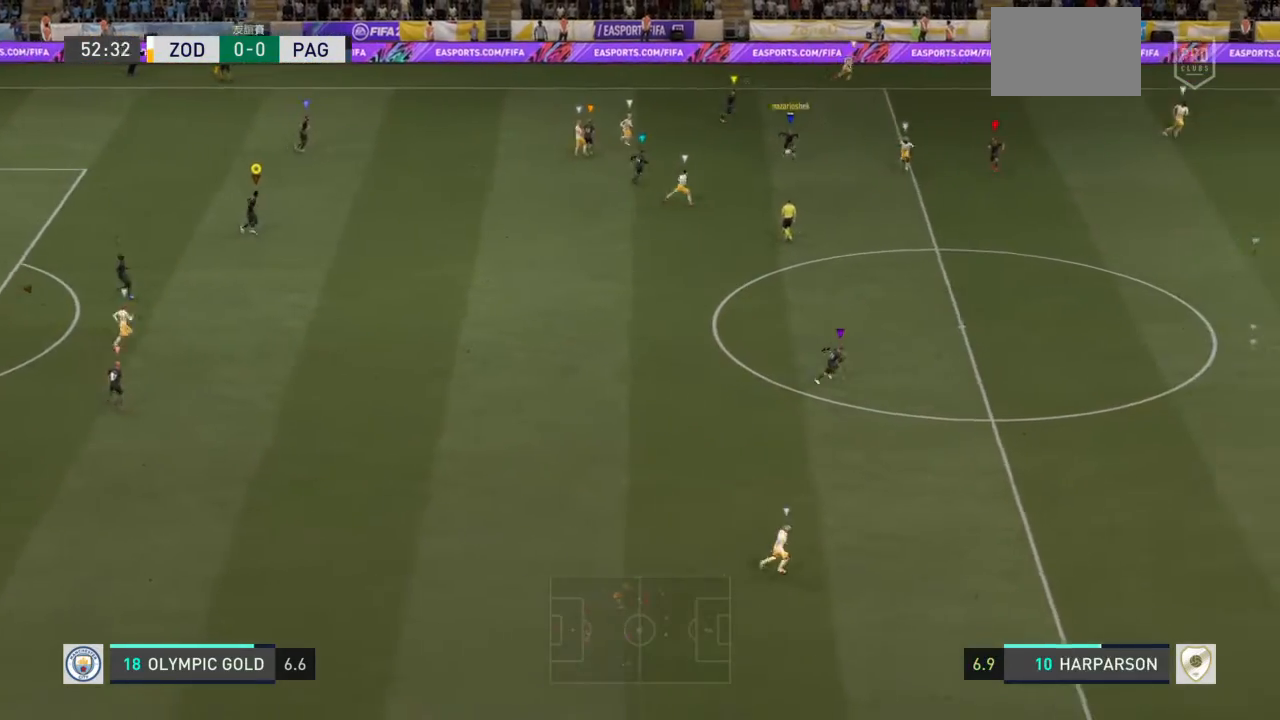
{"buttons": [], "left_stick": "down-right", "right_stick": "center", "events": []}
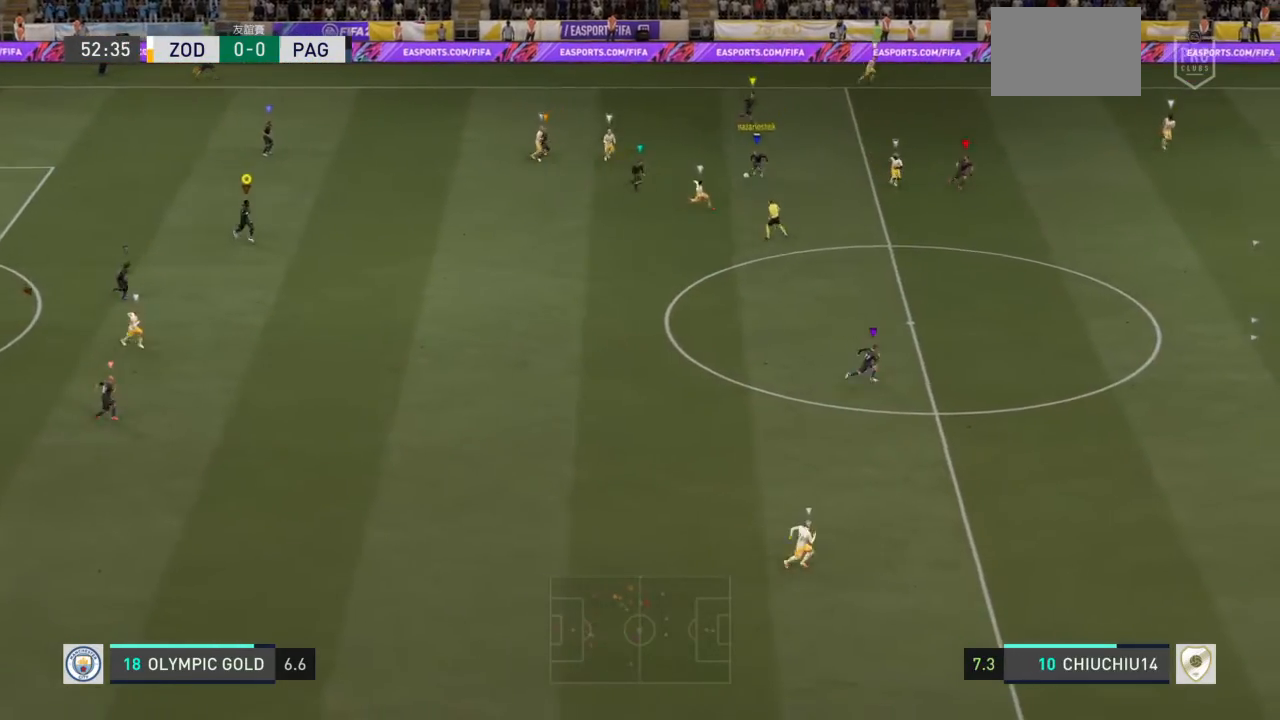
{"buttons": [], "left_stick": "down-right", "right_stick": "center", "events": []}
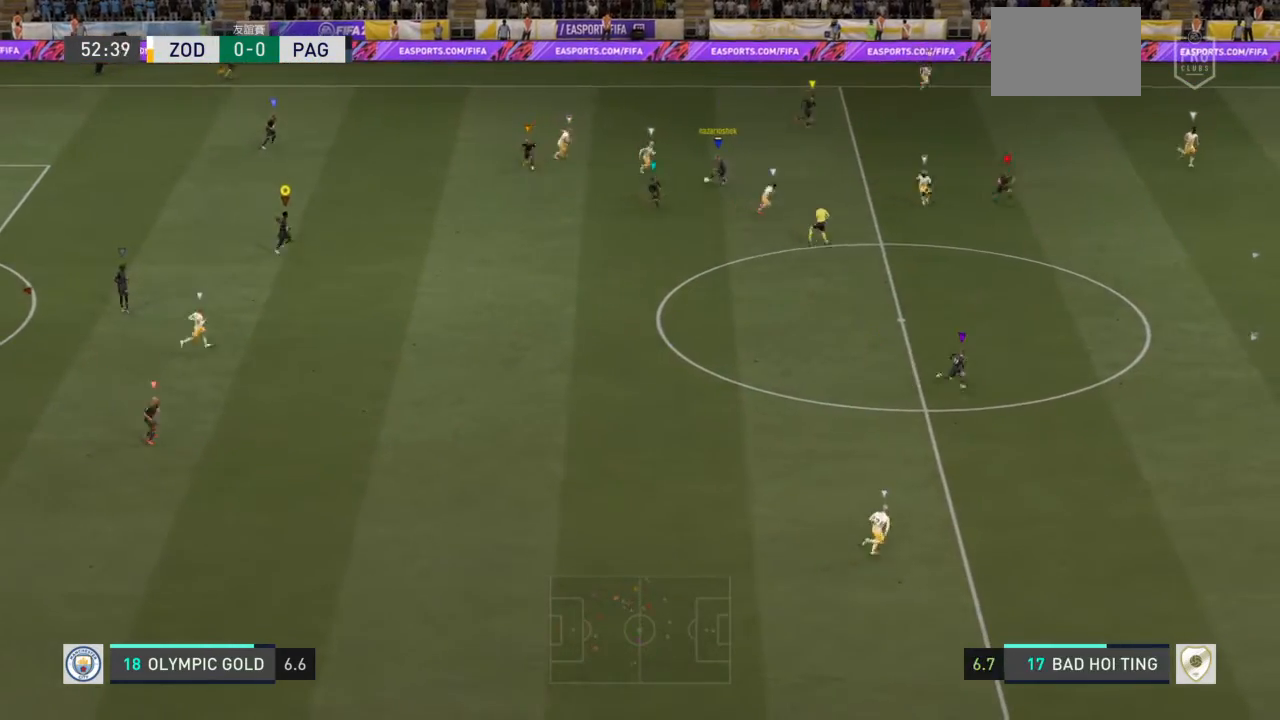
{"buttons": [], "left_stick": "down-left", "right_stick": "center", "events": [[167, "left_stick", "down"], [334, "left_stick", "down-left"]]}
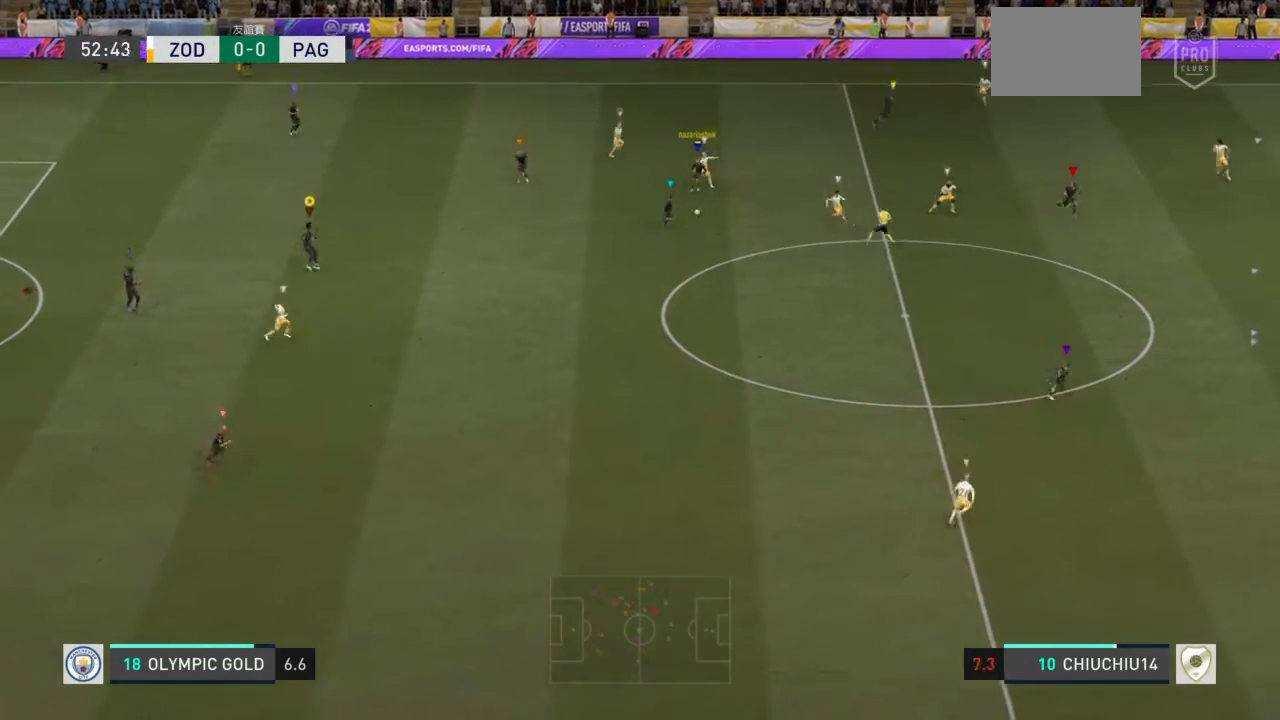
{"buttons": [], "left_stick": "left", "right_stick": "center", "events": [[33, "left_stick", "left"]]}
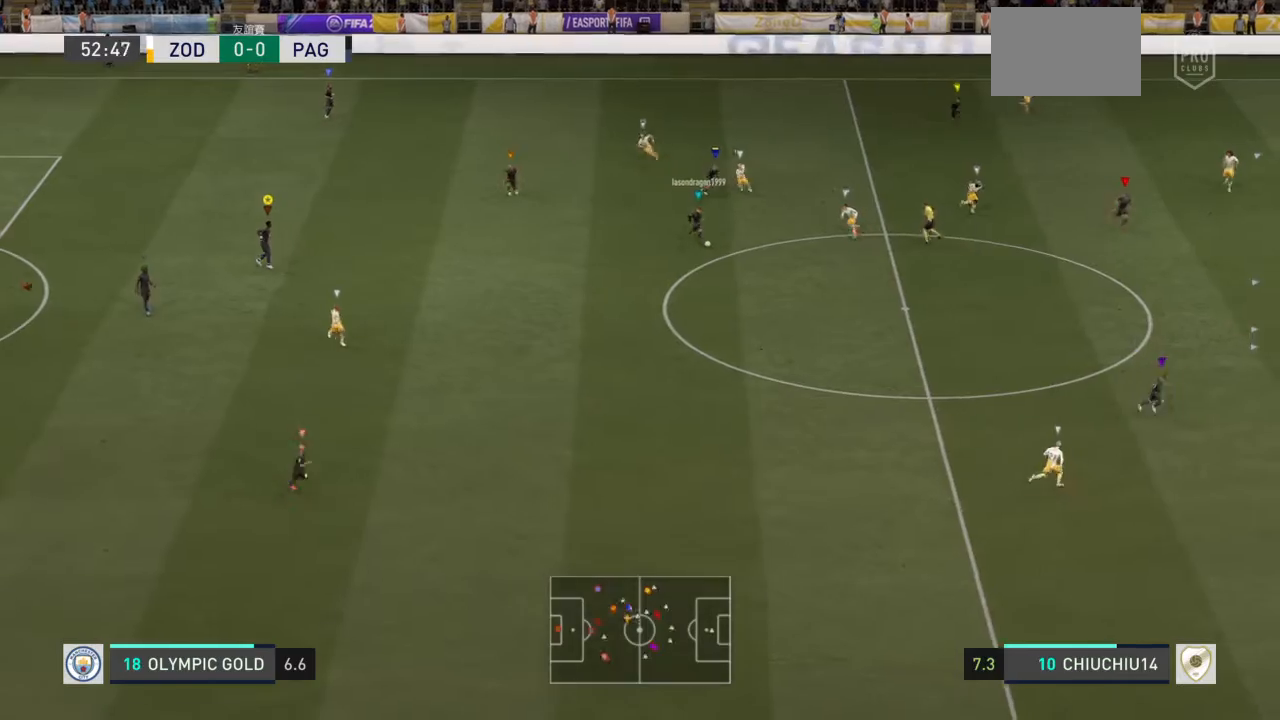
{"buttons": [], "left_stick": "up", "right_stick": "center", "events": [[100, "left_stick", "up-left"], [367, "left_stick", "up"]]}
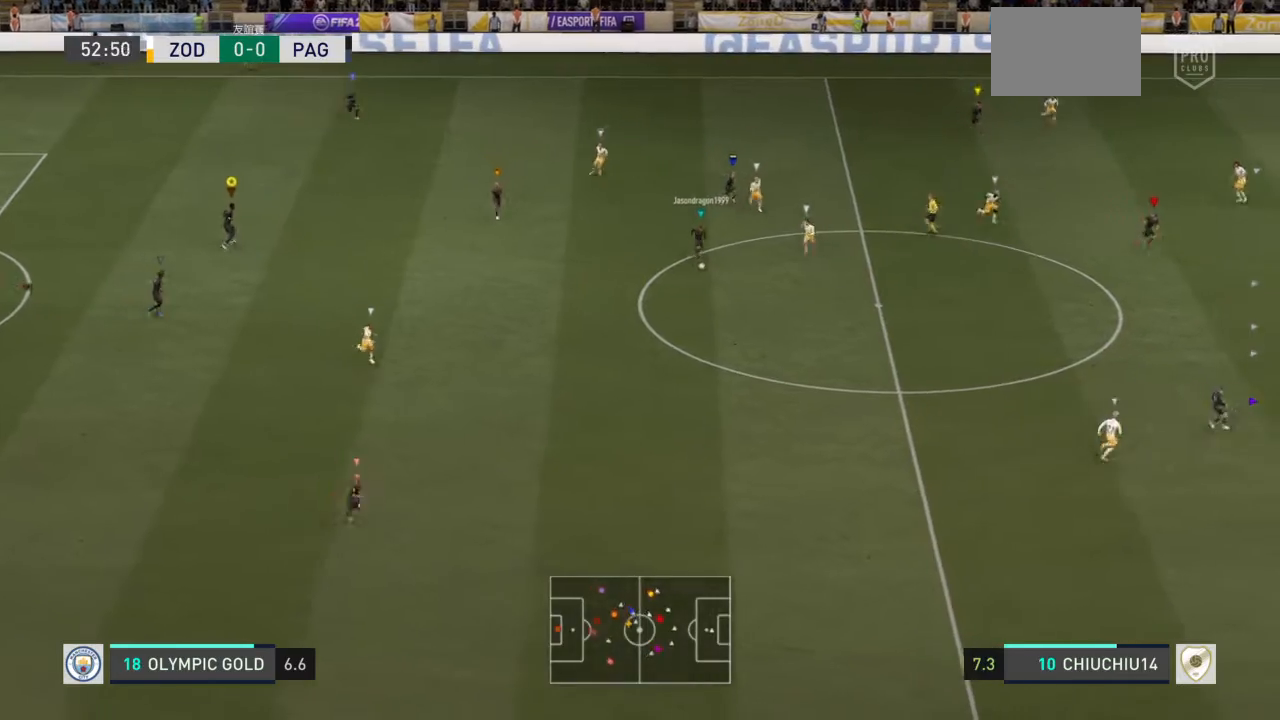
{"buttons": [], "left_stick": "up-right", "right_stick": "center", "events": [[166, "left_stick", "up-right"]]}
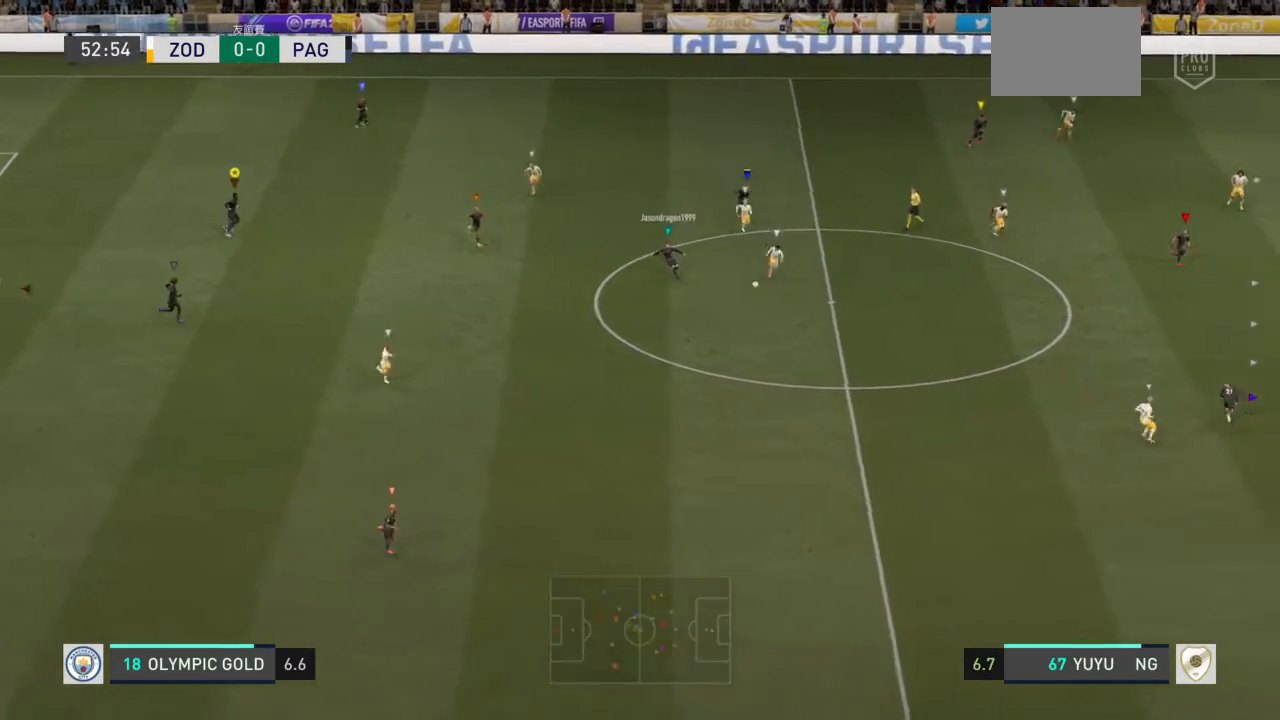
{"buttons": [], "left_stick": "right", "right_stick": "center", "events": [[467, "left_stick", "right"]]}
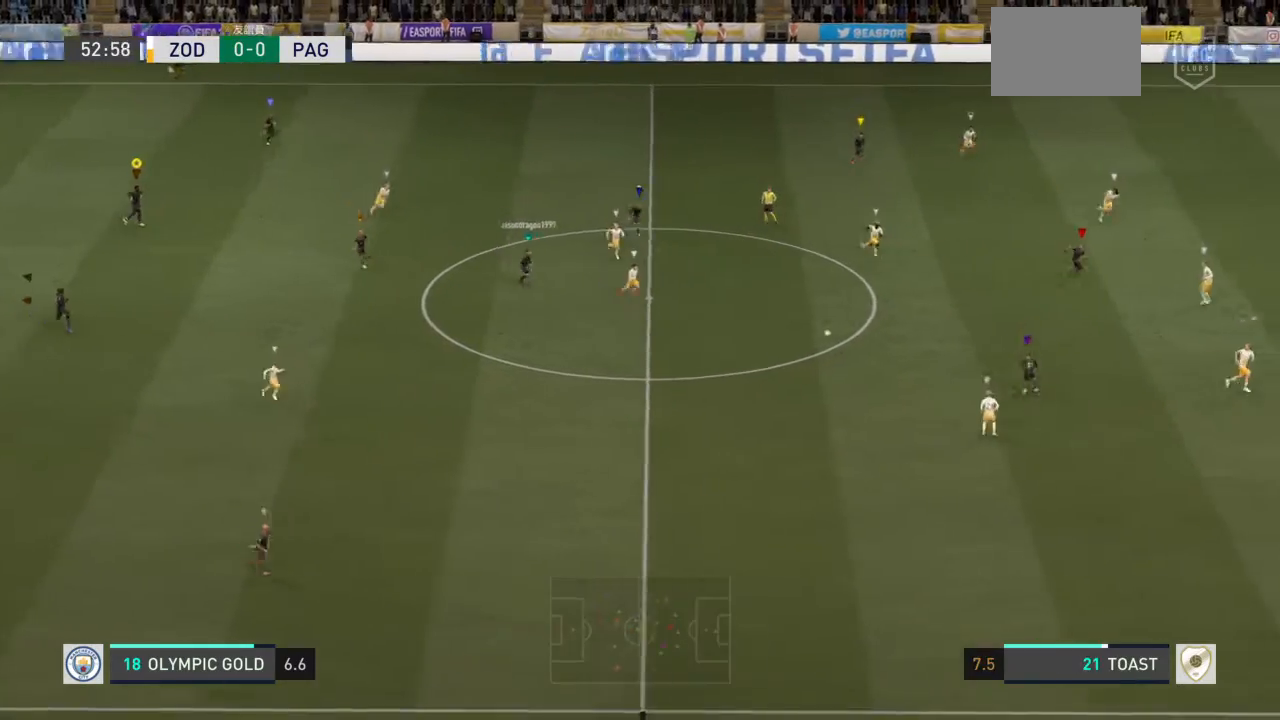
{"buttons": [], "left_stick": "right", "right_stick": "center", "events": []}